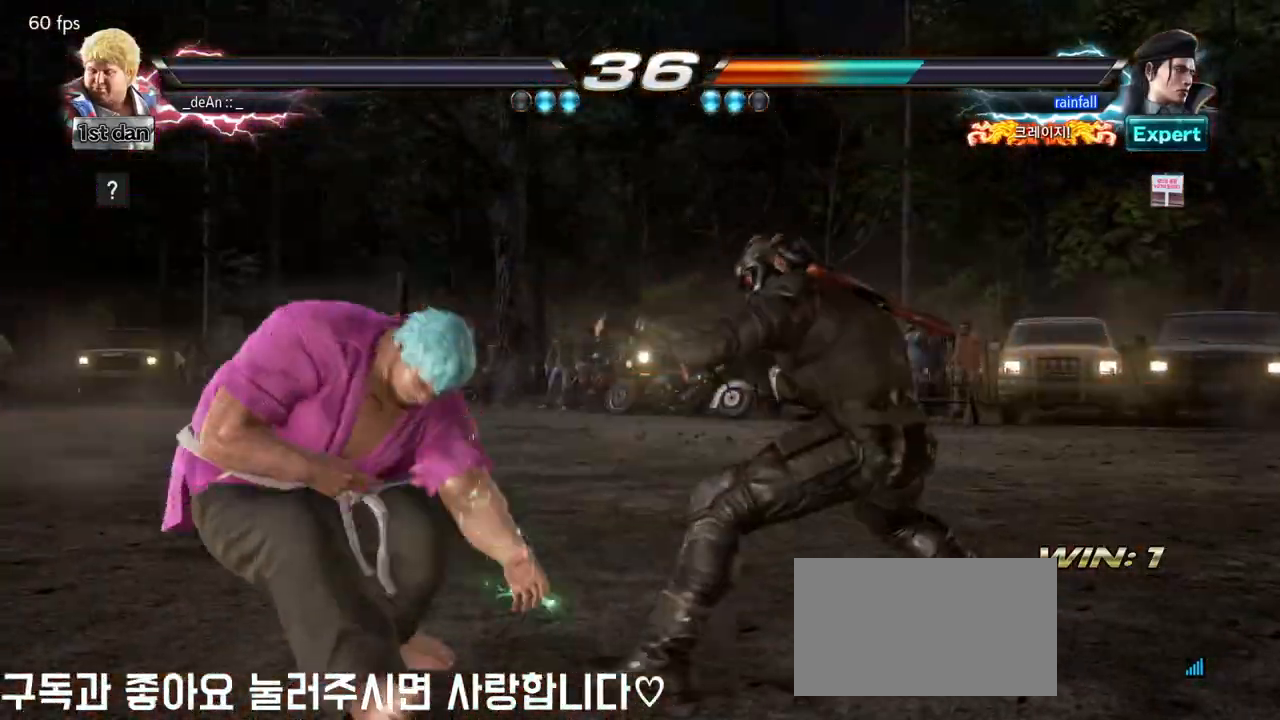
Gameplay with a controller (arcade stick); each line is a JSON object with the inputs held at the frame after it (dt_ms = milliseconds from this image to that frame). "events" lists button and stick changes between this image and that frame as [ms after this image, input, new state], when the widget could be followed in between. Not read: L3 R3 SQUARE.
{"dt_ms": 500, "buttons": [], "left_stick": "center", "events": []}
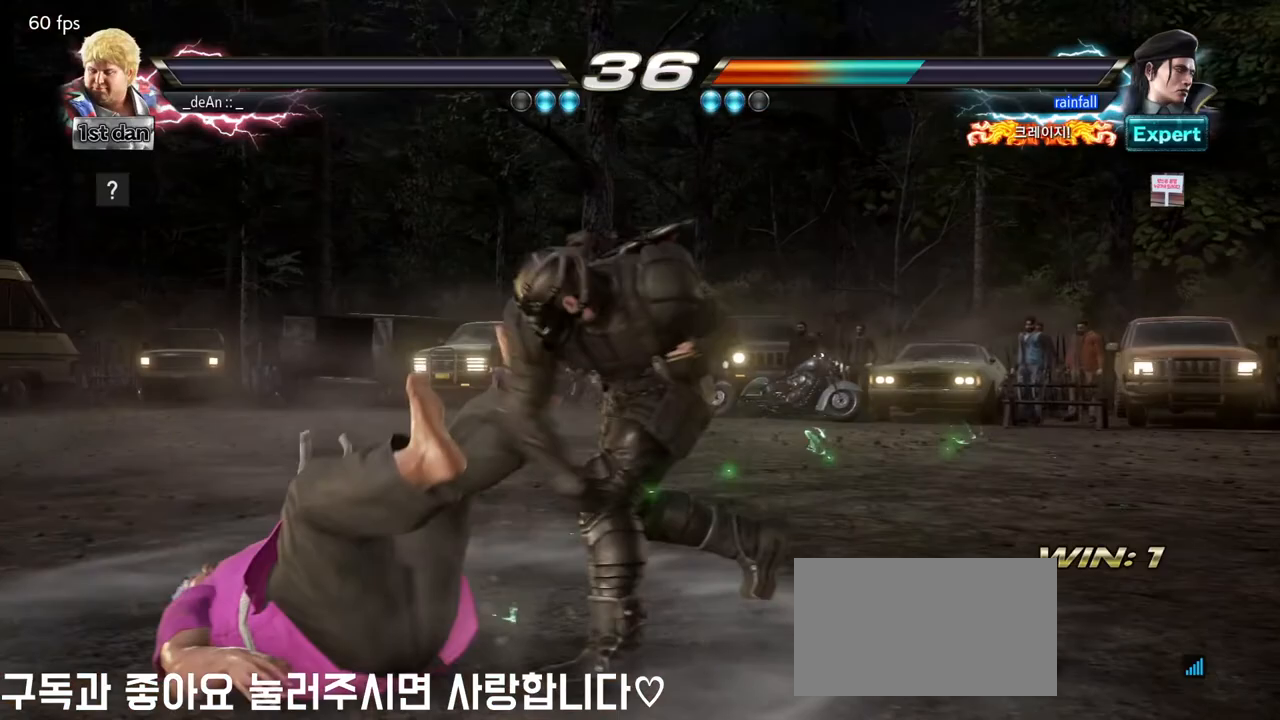
{"dt_ms": 500, "buttons": [], "left_stick": "center", "events": []}
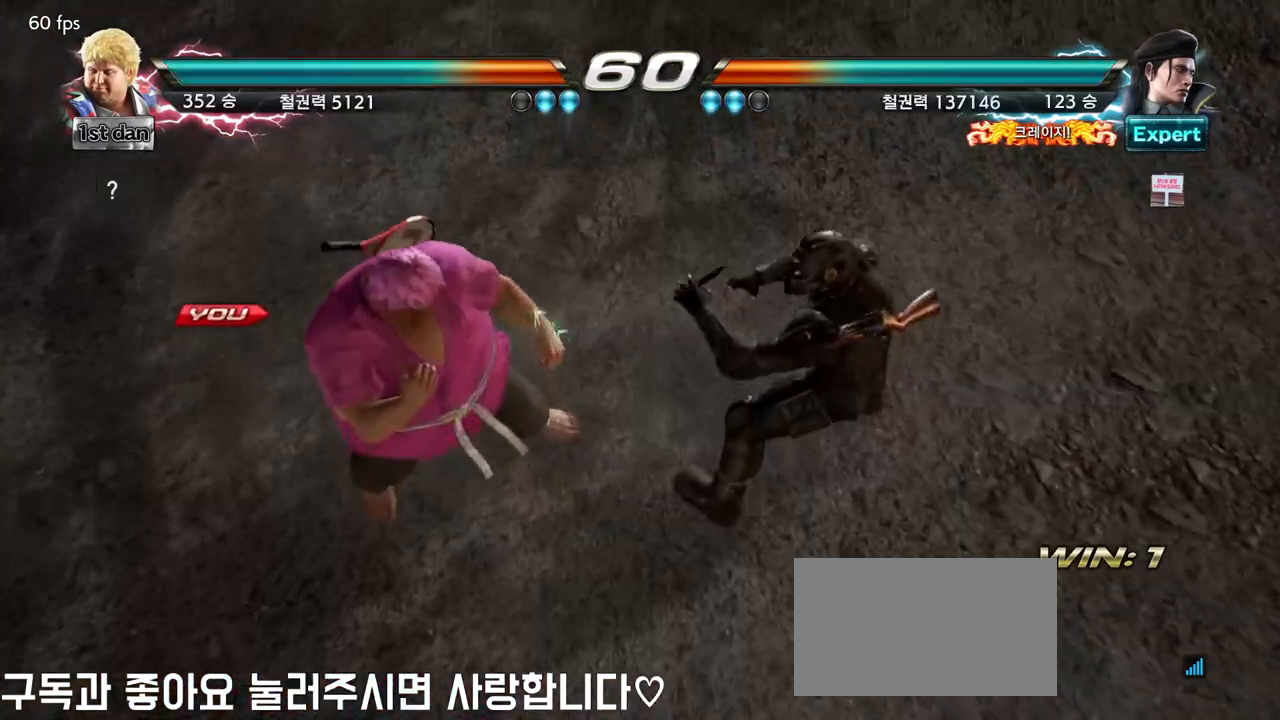
{"dt_ms": 500, "buttons": [], "left_stick": "center", "events": []}
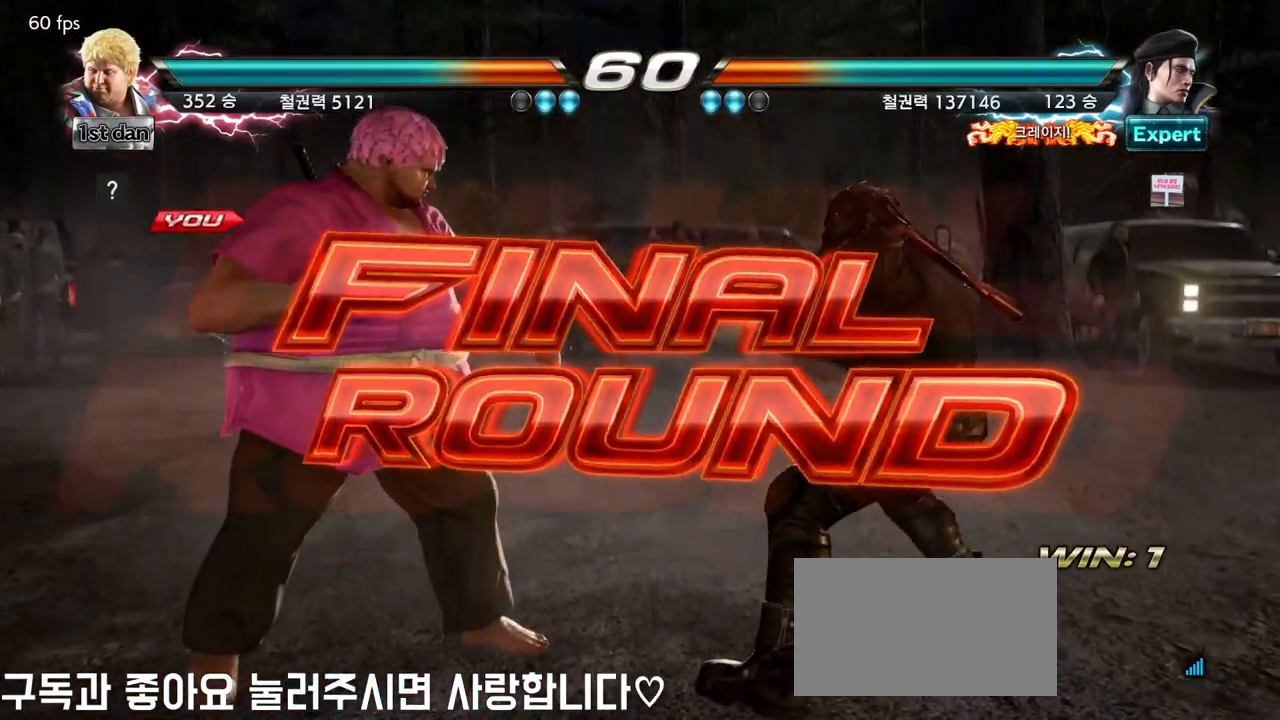
{"dt_ms": 500, "buttons": [], "left_stick": "center", "events": [[117, "left_stick", "right"], [200, "left_stick", "center"], [350, "left_stick", "right"], [467, "left_stick", "center"]]}
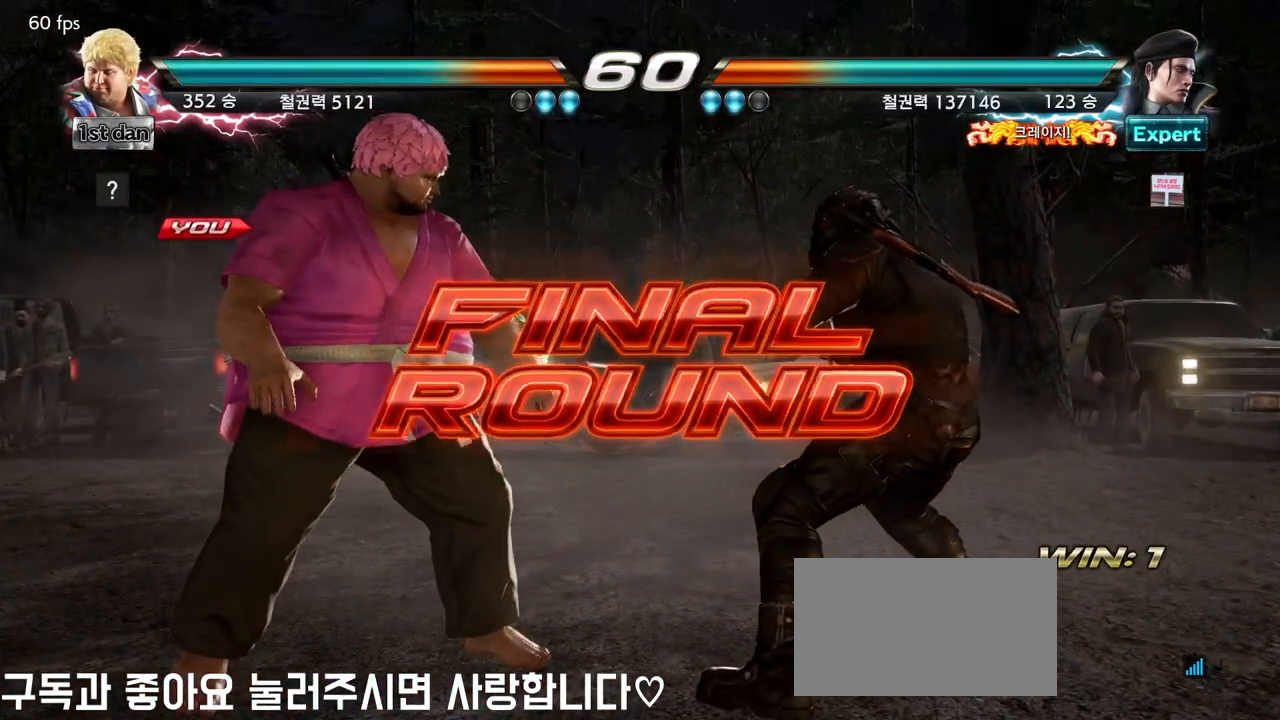
{"dt_ms": 500, "buttons": [], "left_stick": "center", "events": []}
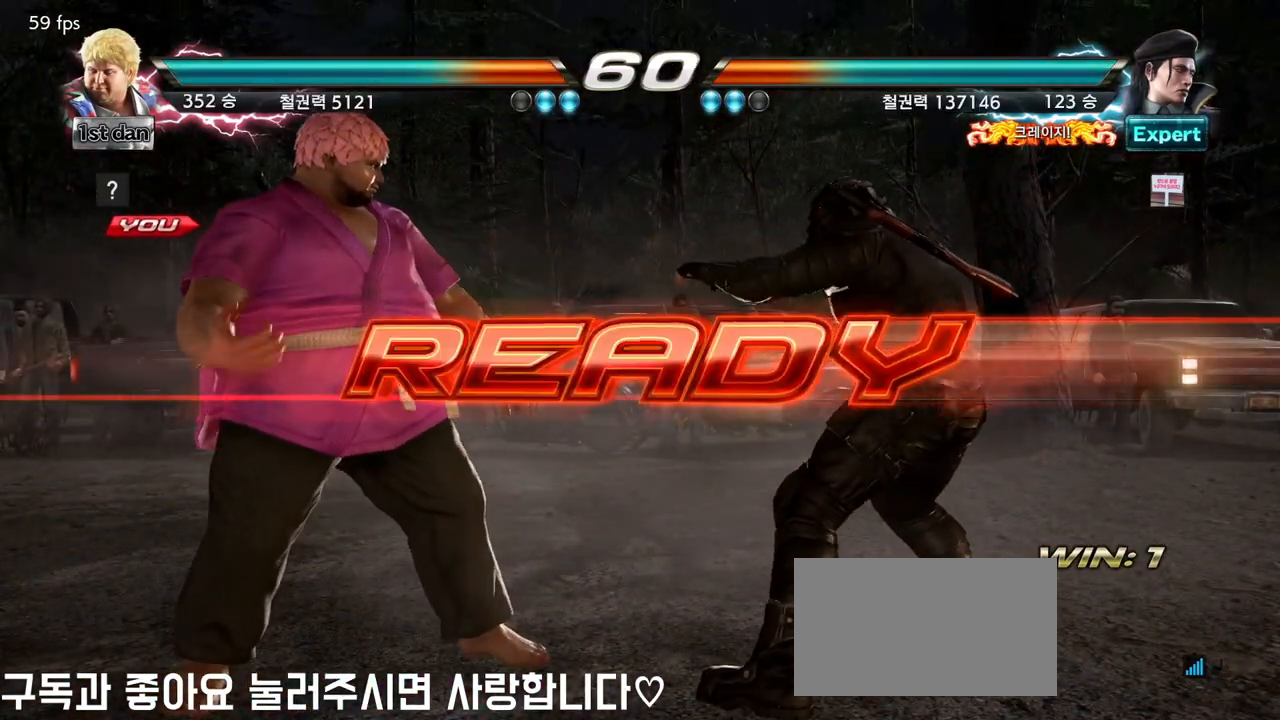
{"dt_ms": 500, "buttons": [], "left_stick": "center", "events": []}
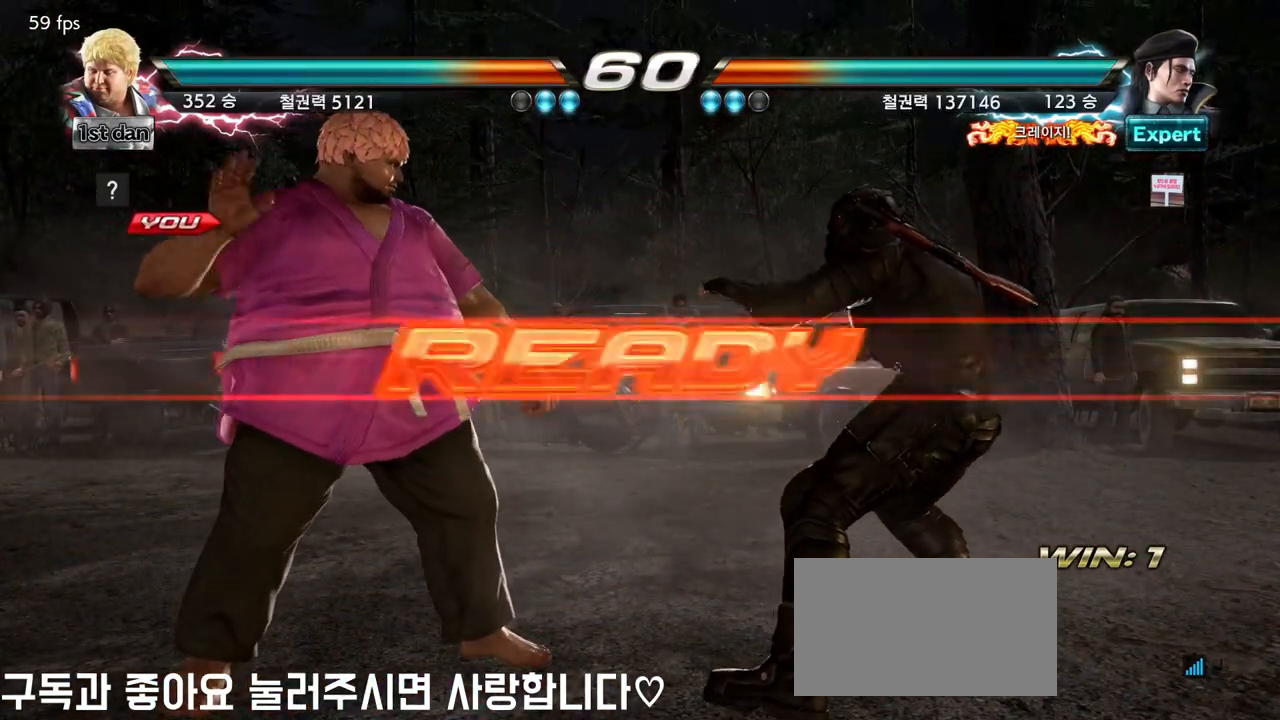
{"dt_ms": 500, "buttons": [], "left_stick": "center", "events": []}
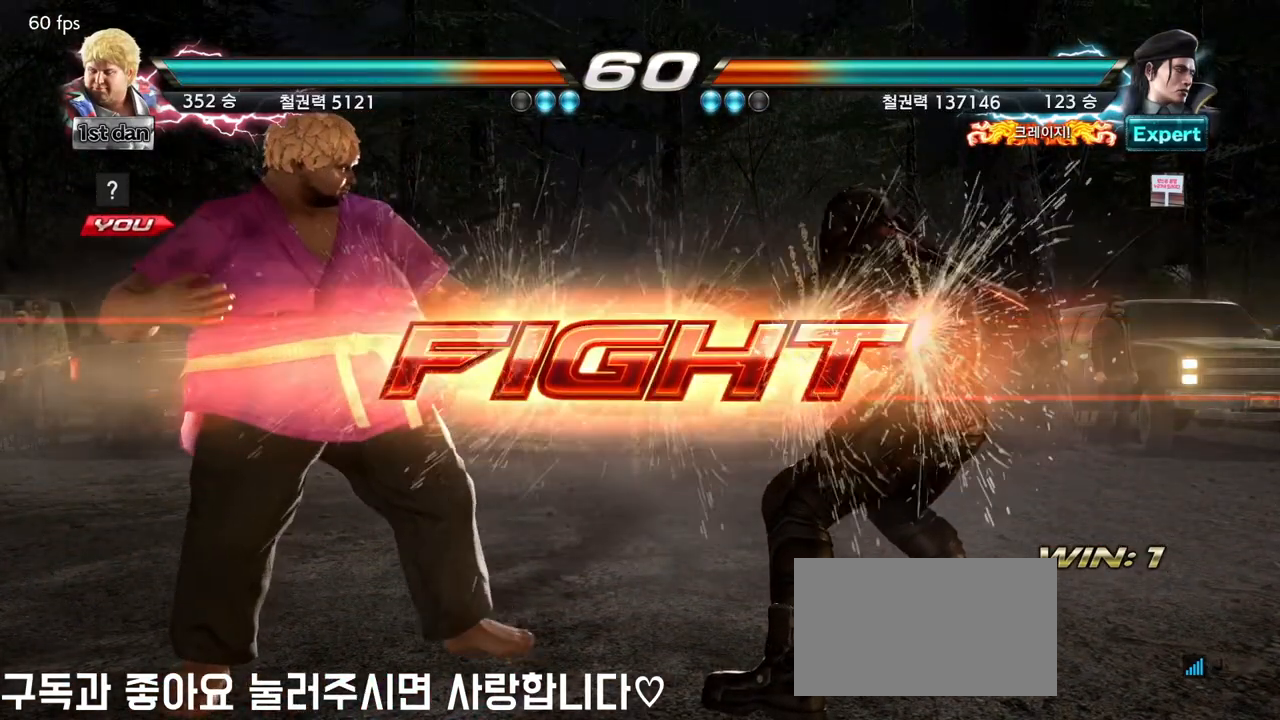
{"dt_ms": 500, "buttons": [], "left_stick": "left", "events": [[117, "left_stick", "left"], [167, "left_stick", "center"], [267, "left_stick", "left"]]}
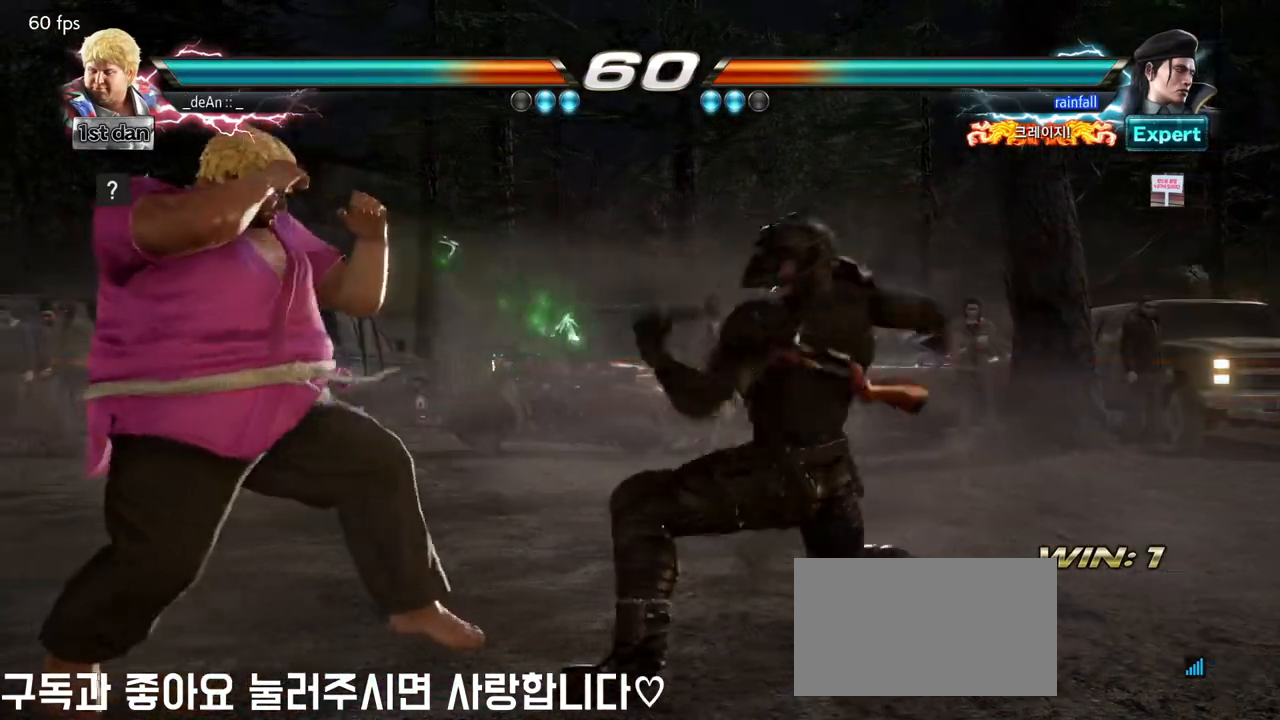
{"dt_ms": 500, "buttons": [], "left_stick": "center", "events": [[300, "left_stick", "center"]]}
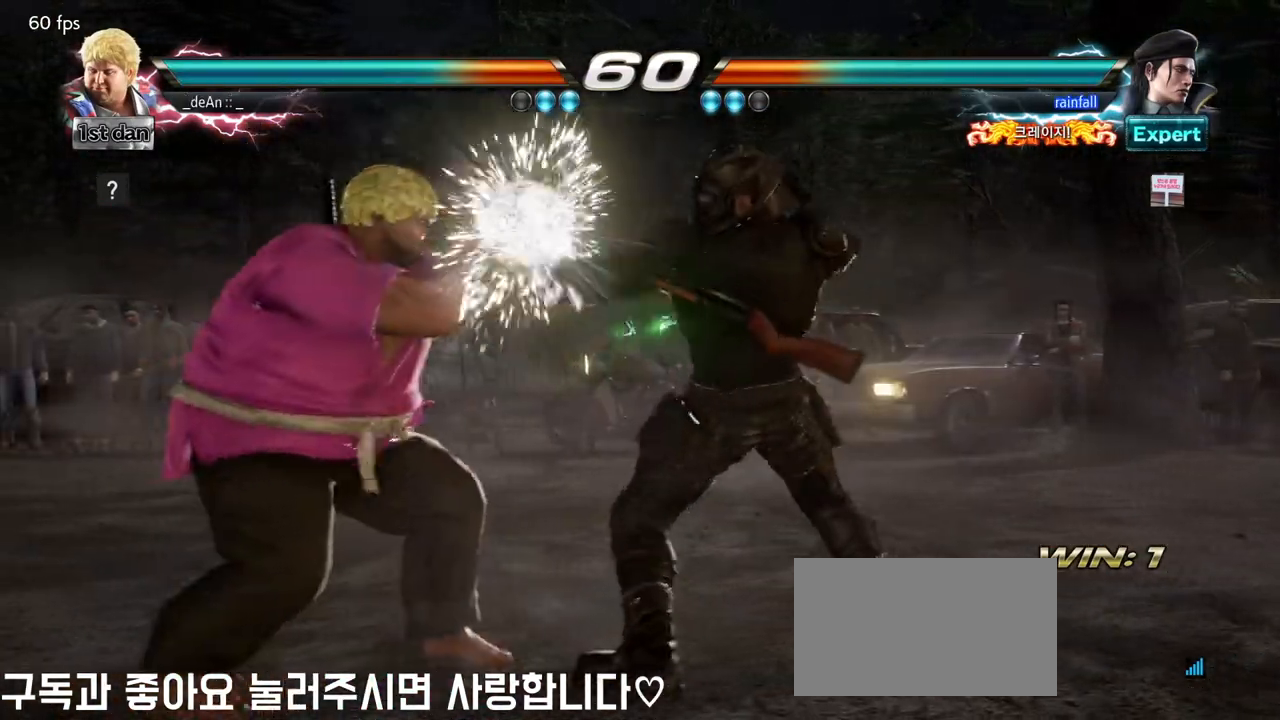
{"dt_ms": 500, "buttons": [], "left_stick": "center", "events": [[200, "left_stick", "up-right"], [383, "left_stick", "center"]]}
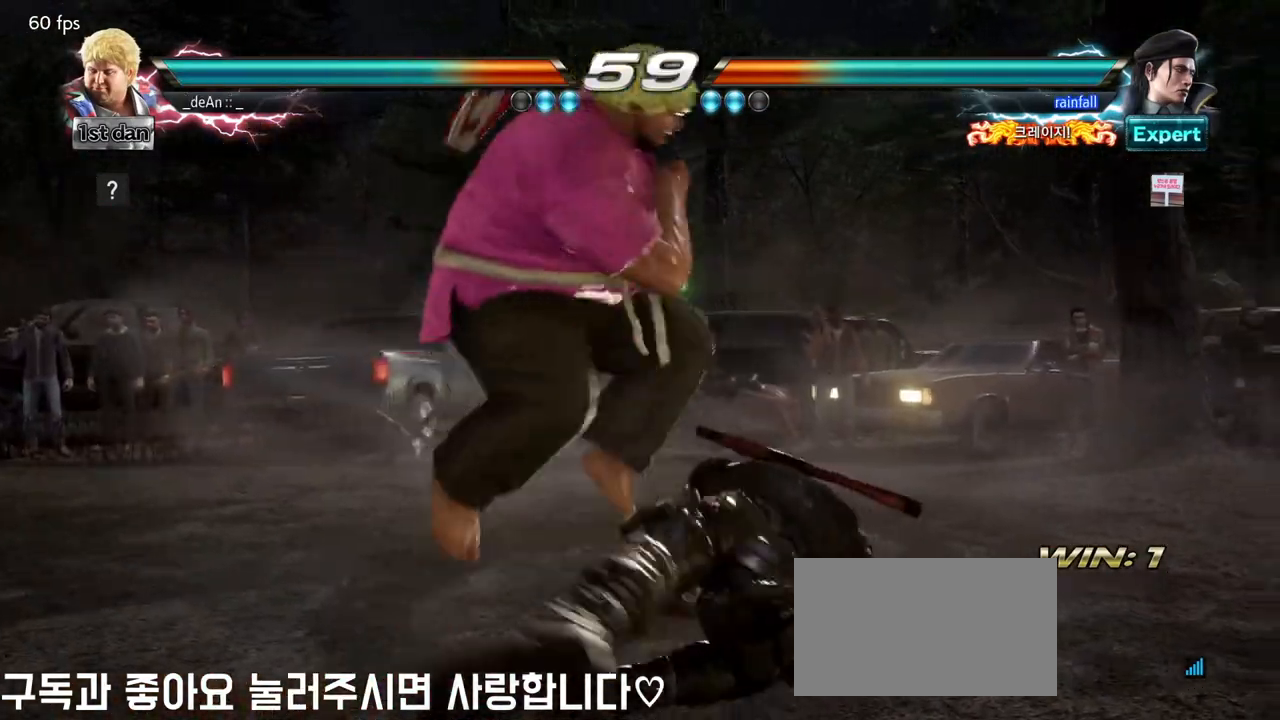
{"dt_ms": 500, "buttons": [], "left_stick": "left", "events": [[283, "left_stick", "left"], [417, "TRIANGLE", "down"], [500, "TRIANGLE", "up"]]}
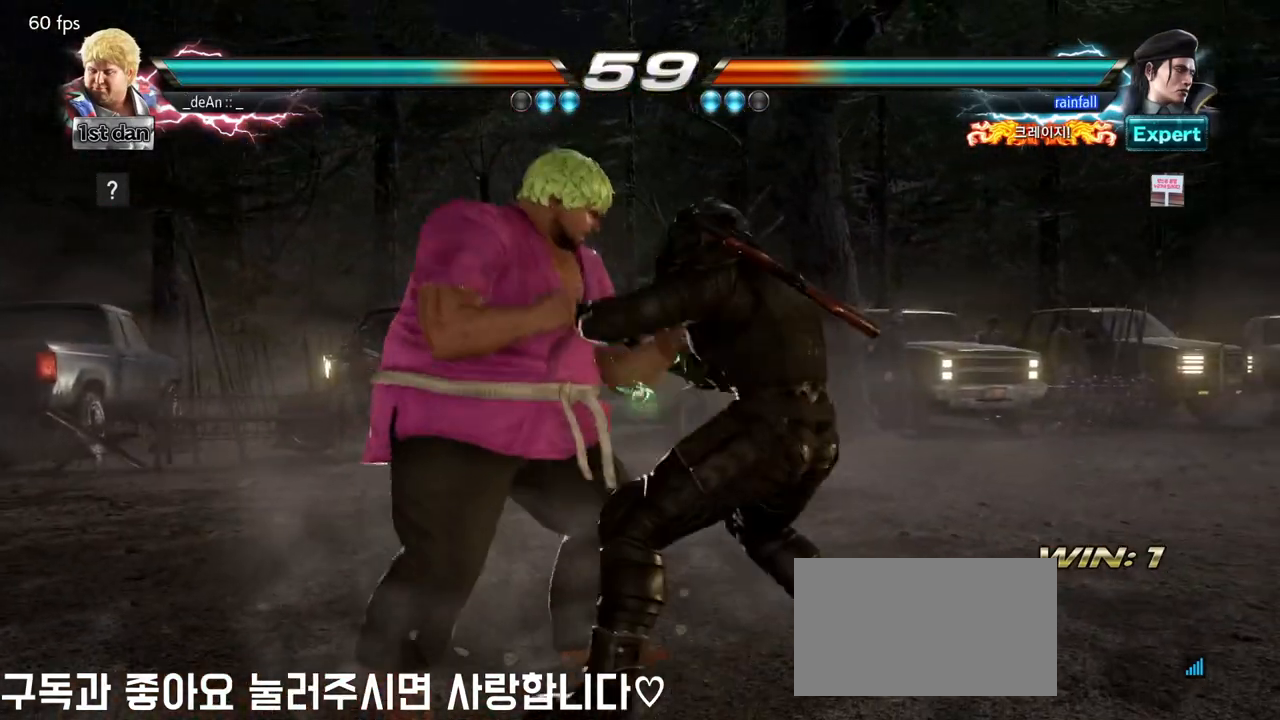
{"dt_ms": 500, "buttons": ["CIRCLE"], "left_stick": "left", "events": [[67, "TRIANGLE", "down"], [167, "TRIANGLE", "up"], [200, "TRIANGLE", "down"], [350, "TRIANGLE", "up"], [450, "CIRCLE", "down"]]}
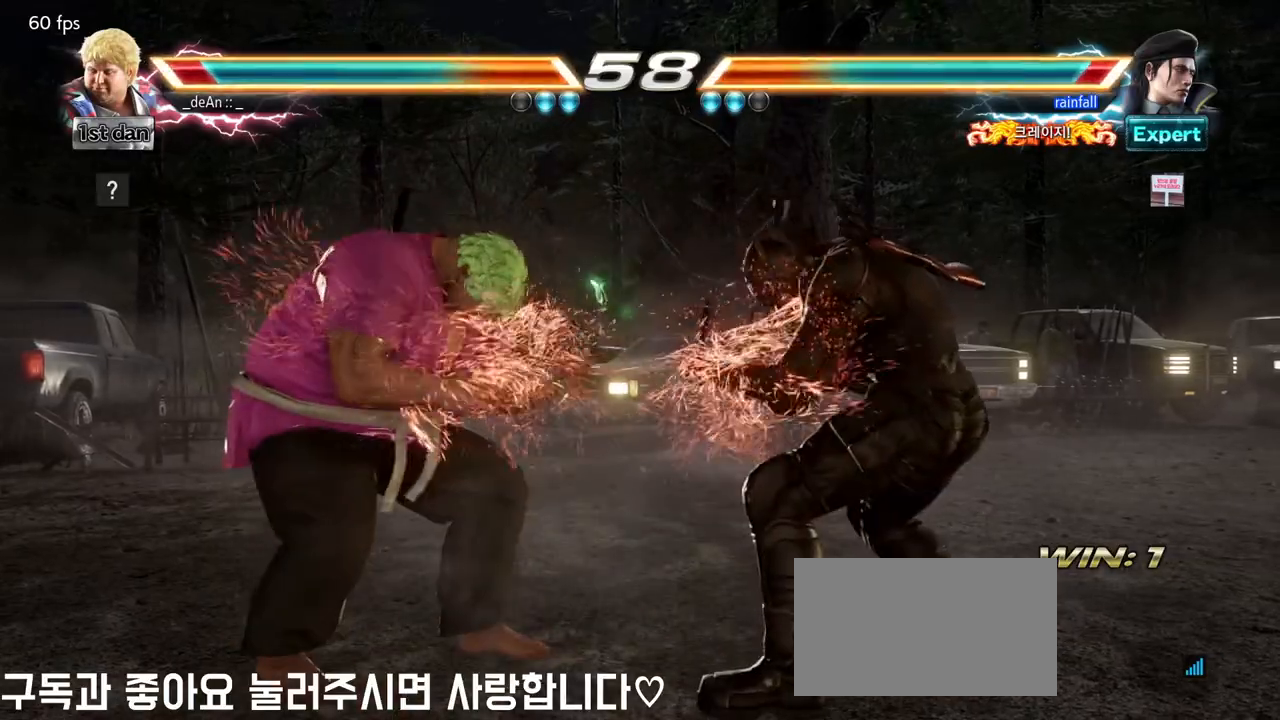
{"dt_ms": 500, "buttons": [], "left_stick": "left", "events": [[17, "CIRCLE", "up"], [250, "TRIANGLE", "down"], [350, "TRIANGLE", "up"]]}
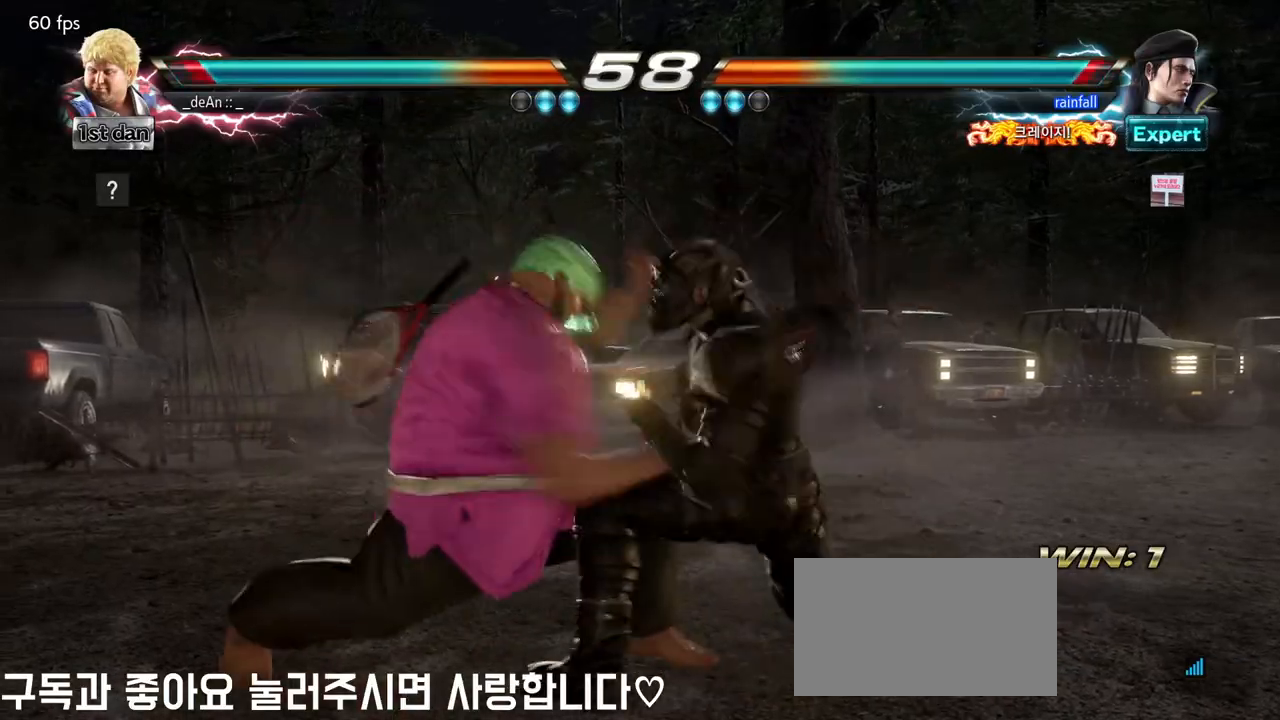
{"dt_ms": 500, "buttons": ["TRIANGLE"], "left_stick": "left"}
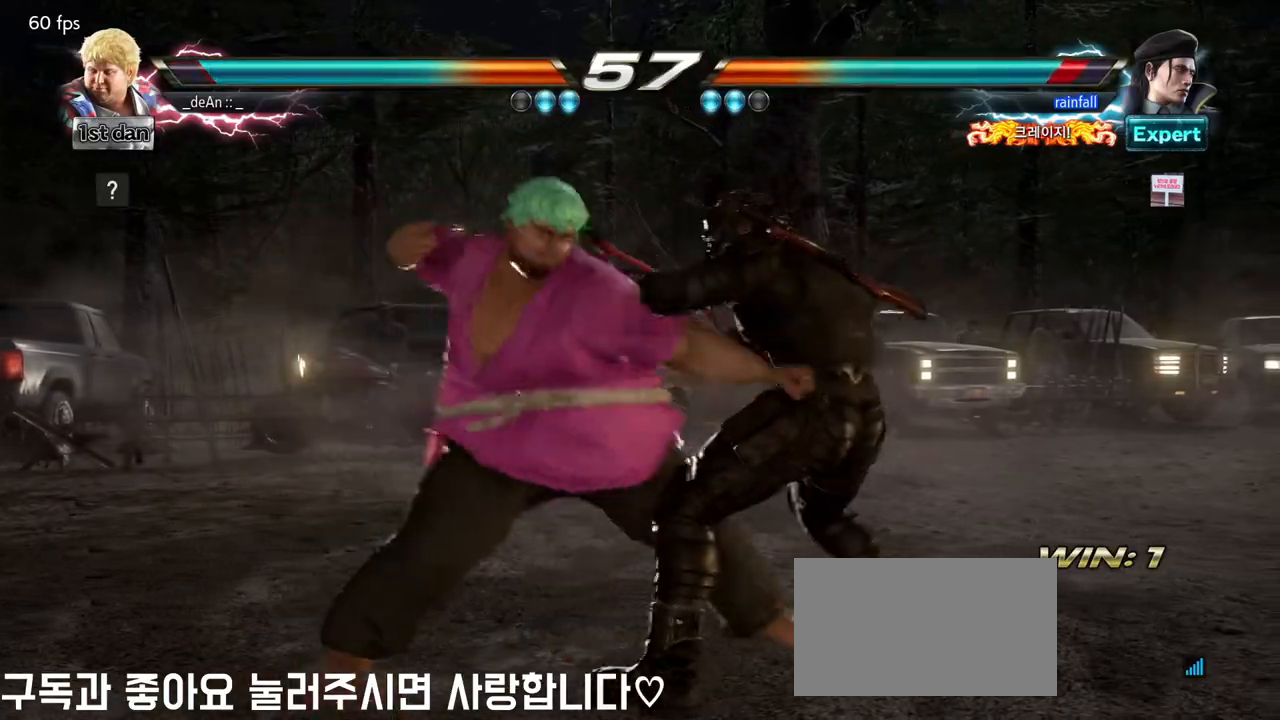
{"dt_ms": 500, "buttons": ["CIRCLE"], "left_stick": "left", "events": [[67, "TRIANGLE", "up"], [467, "CIRCLE", "down"]]}
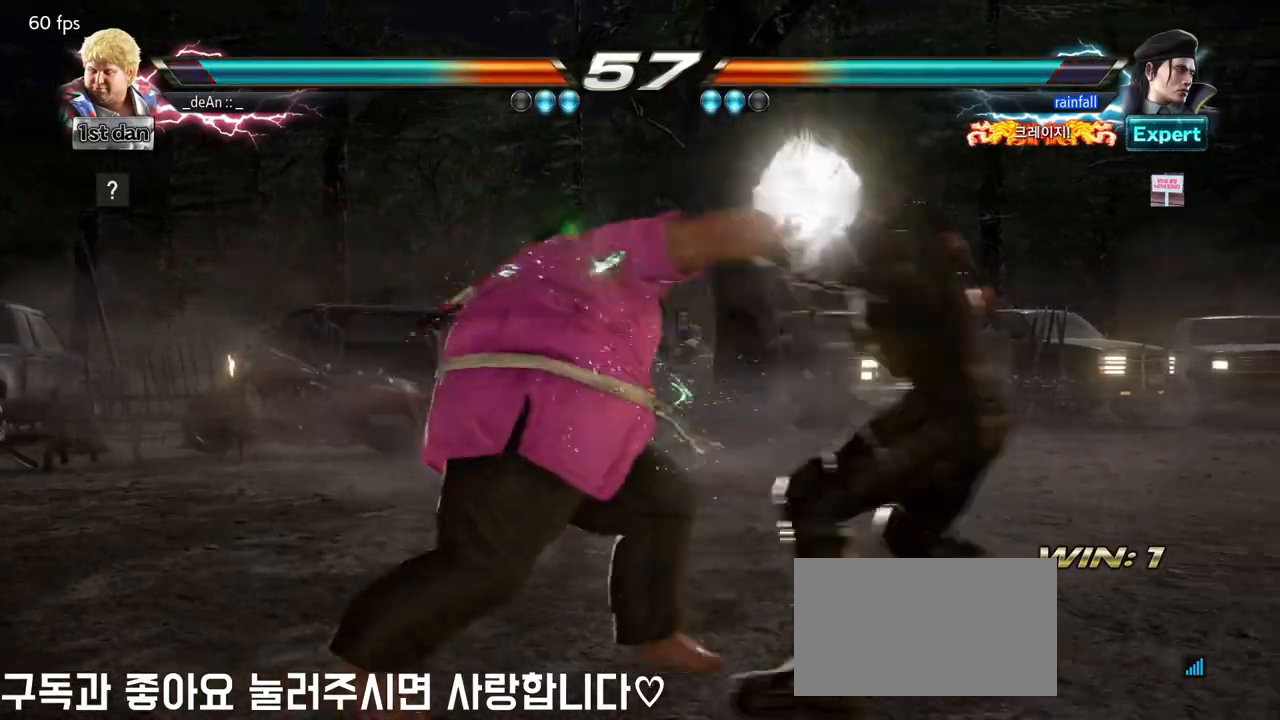
{"dt_ms": 1000, "buttons": [], "left_stick": "center"}
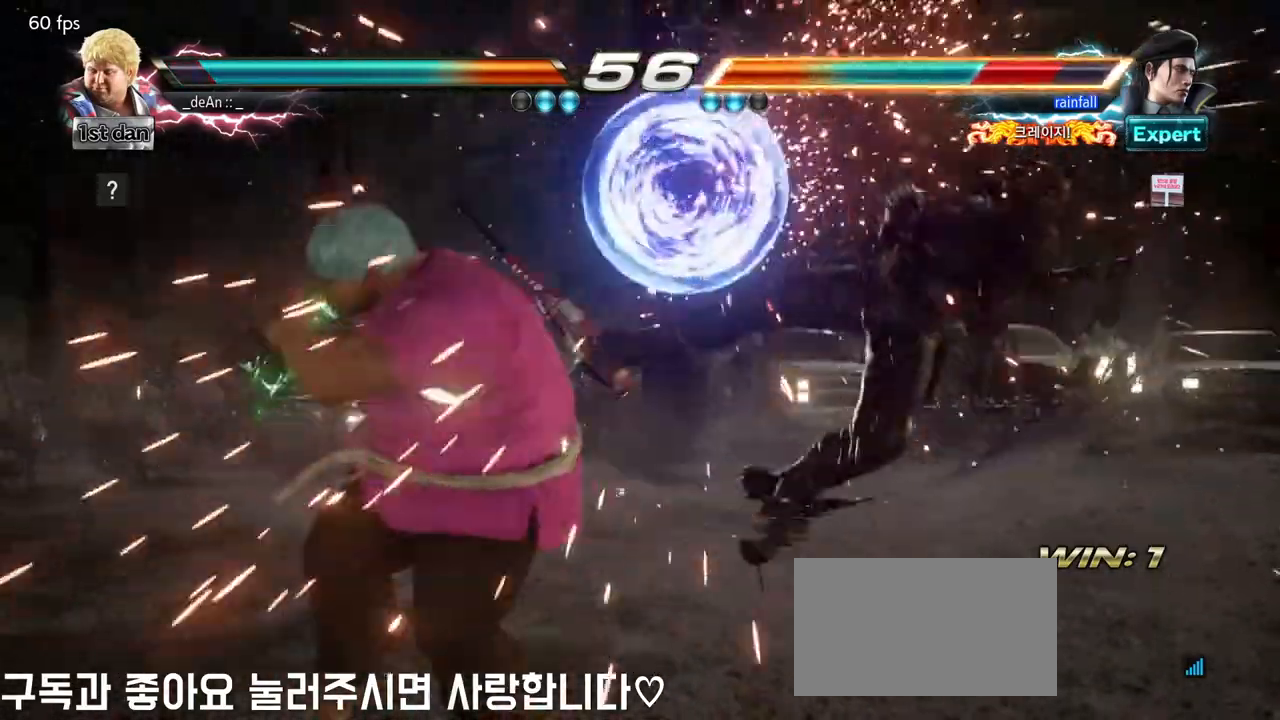
{"dt_ms": 500, "buttons": [], "left_stick": "down-left", "events": [[150, "left_stick", "right"], [217, "left_stick", "center"], [333, "left_stick", "right"], [500, "left_stick", "down-left"]]}
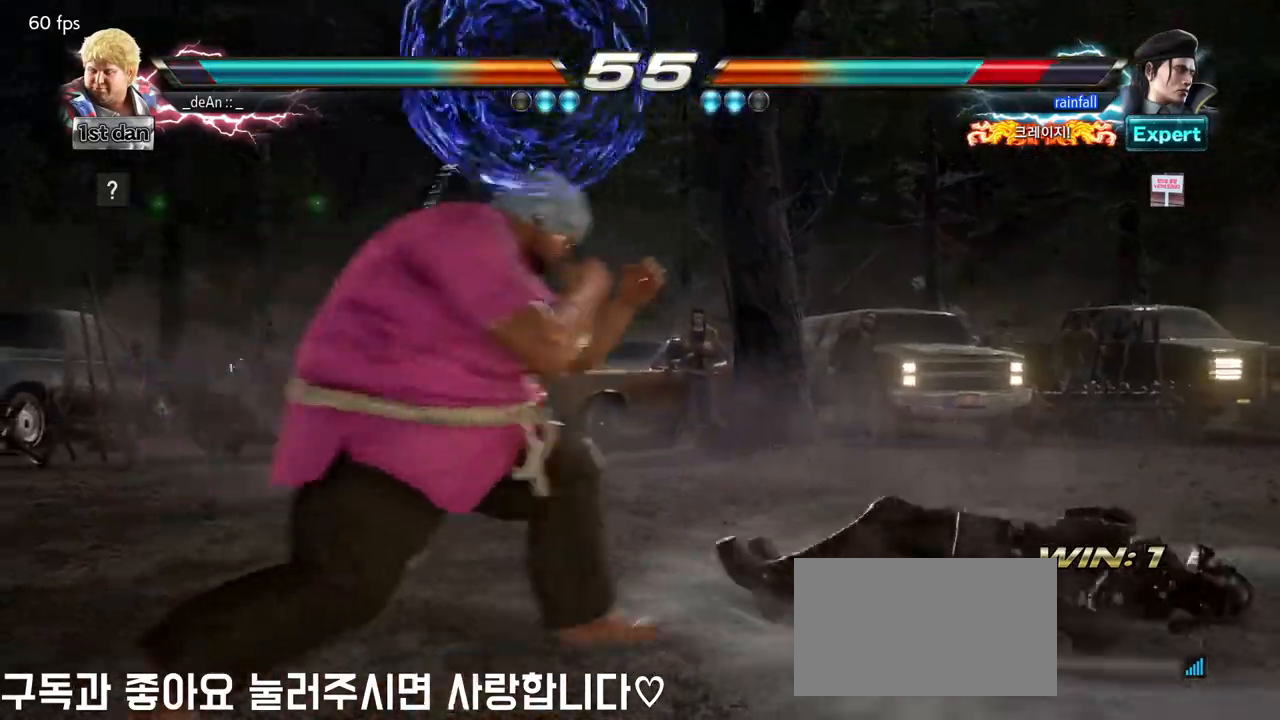
{"dt_ms": 1000, "buttons": [], "left_stick": "center"}
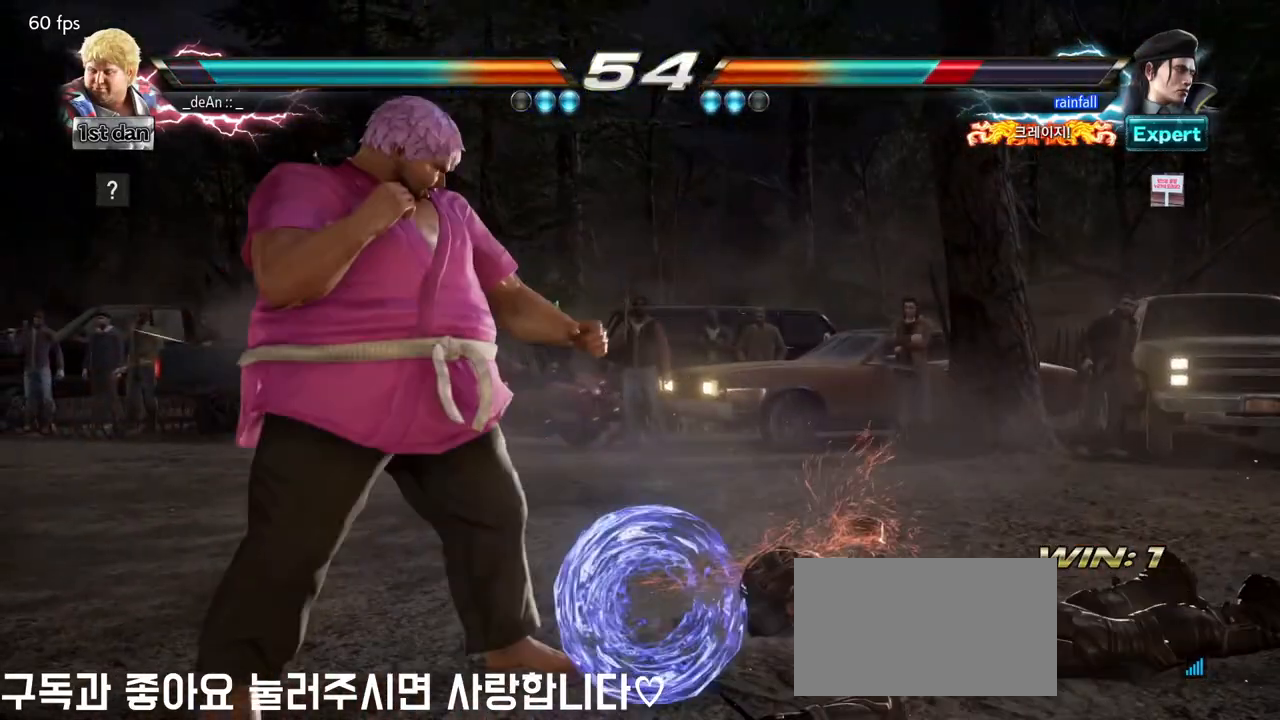
{"dt_ms": 1000, "buttons": [], "left_stick": "center"}
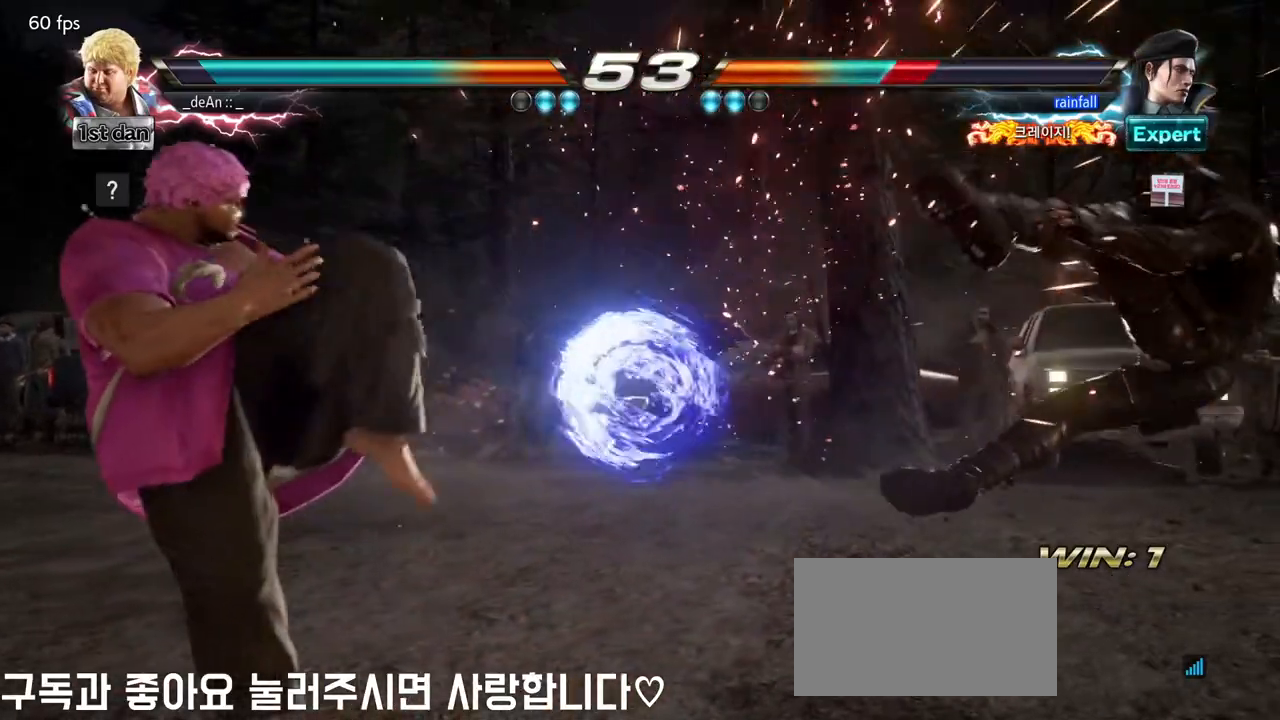
{"dt_ms": 500, "buttons": [], "left_stick": "right"}
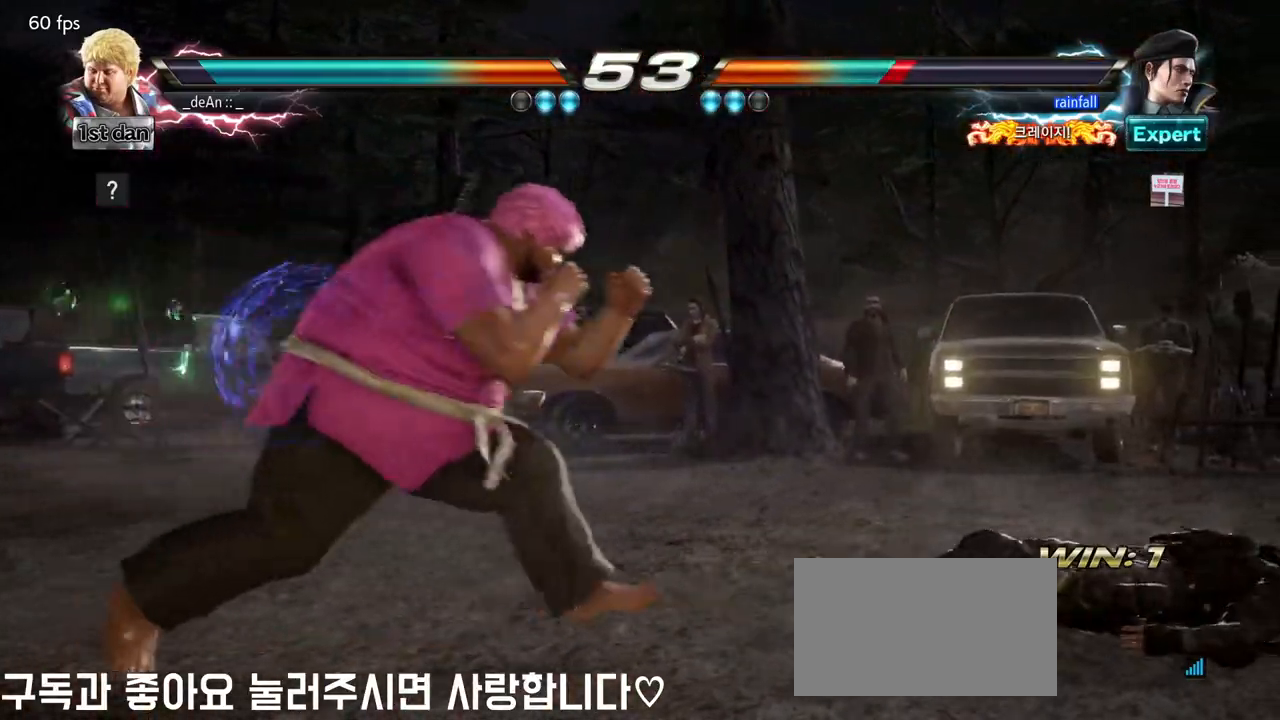
{"dt_ms": 500, "buttons": [], "left_stick": "left"}
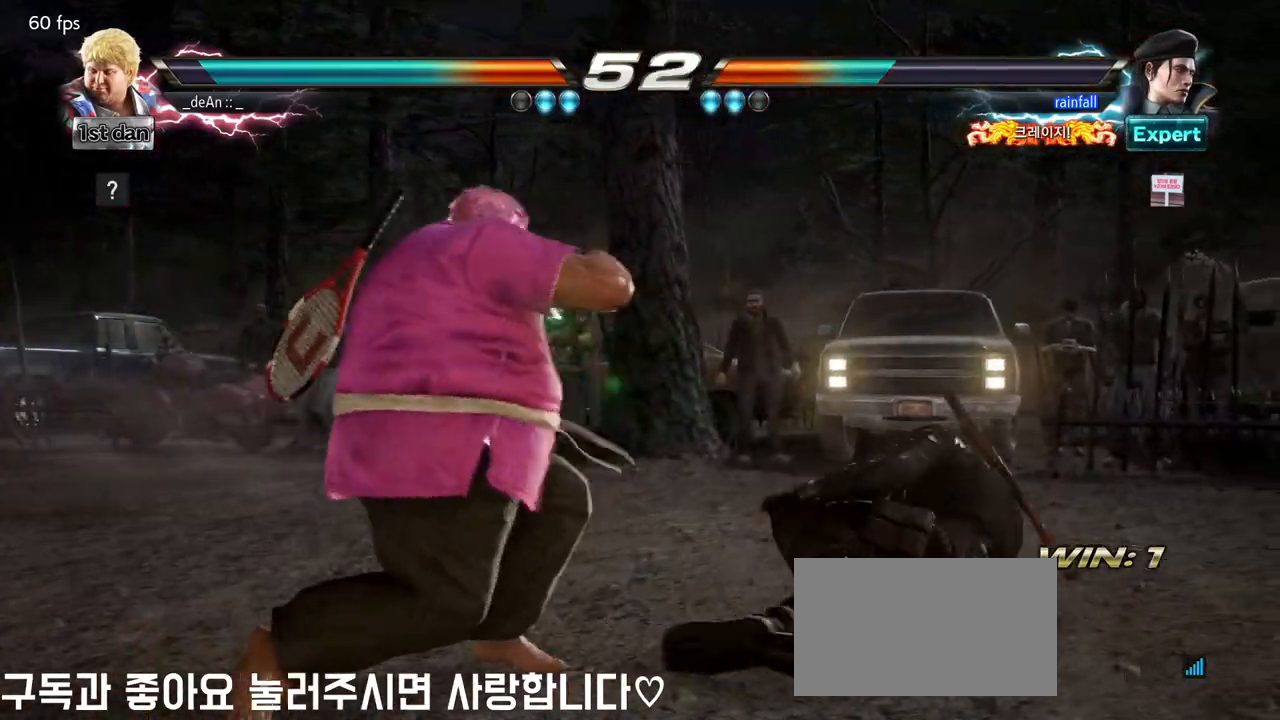
{"dt_ms": 500, "buttons": [], "left_stick": "left", "events": [[83, "TRIANGLE", "down"], [133, "TRIANGLE", "up"], [183, "TRIANGLE", "down"], [300, "TRIANGLE", "up"]]}
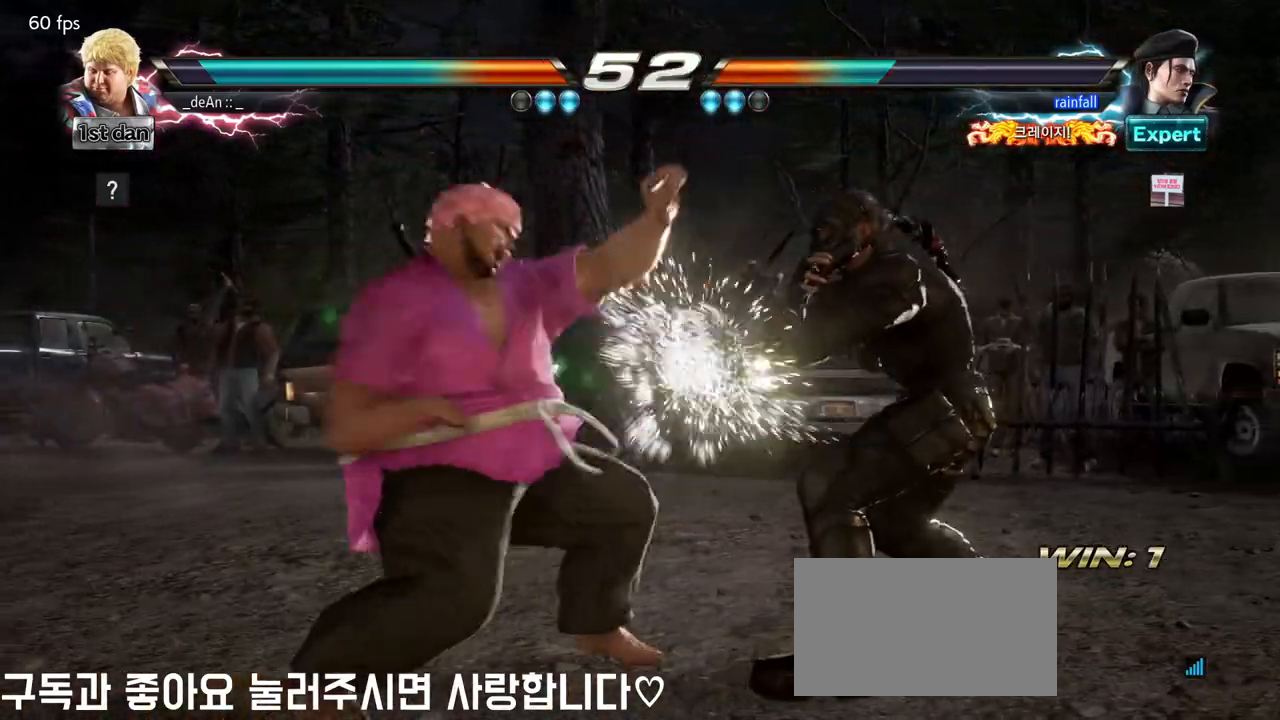
{"dt_ms": 500, "buttons": [], "left_stick": "center", "events": [[117, "left_stick", "center"]]}
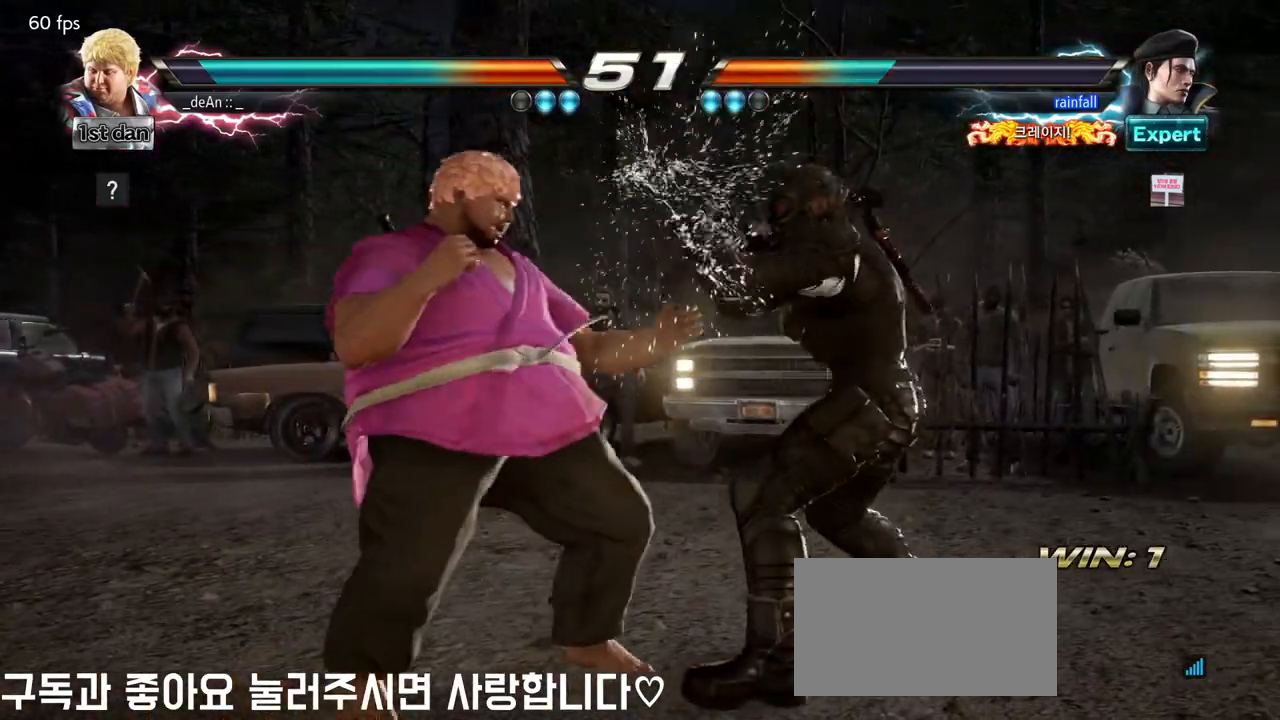
{"dt_ms": 500, "buttons": [], "left_stick": "down", "events": [[317, "left_stick", "down"], [367, "CIRCLE", "down"], [467, "CIRCLE", "up"]]}
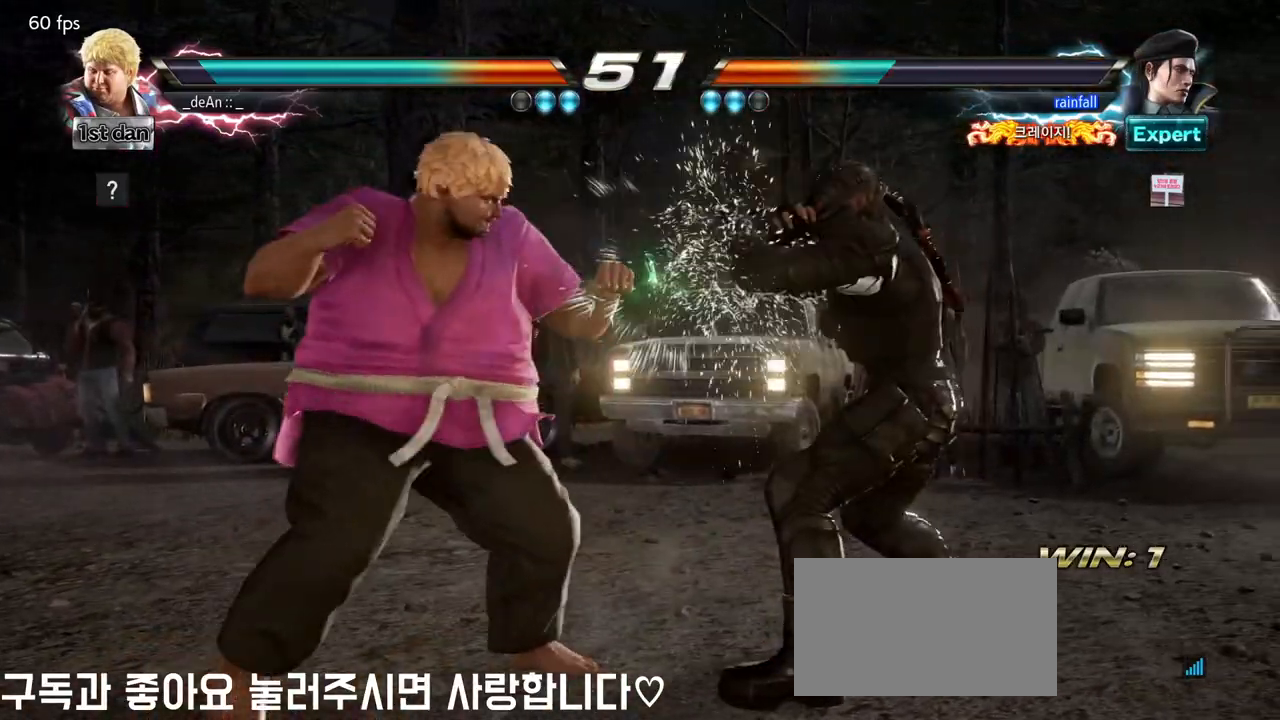
{"dt_ms": 500, "buttons": [], "left_stick": "left", "events": [[17, "left_stick", "center"], [367, "left_stick", "left"]]}
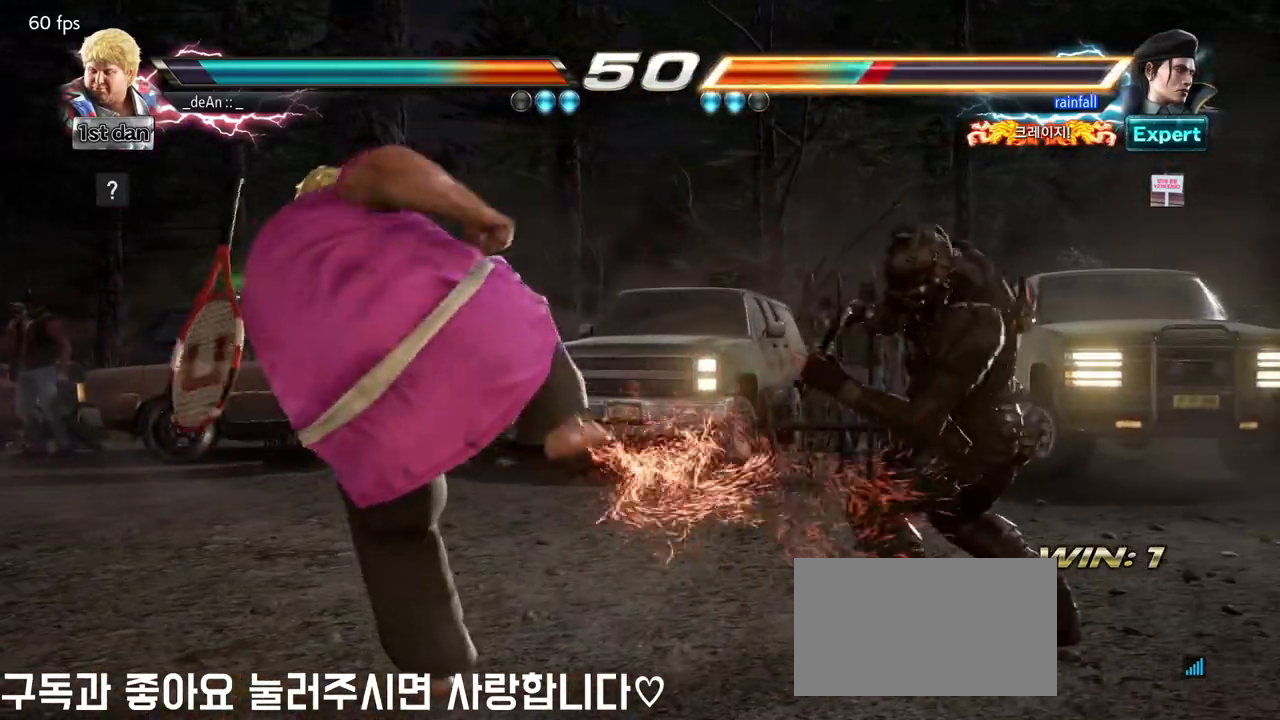
{"dt_ms": 500, "buttons": [], "left_stick": "left", "events": [[183, "TRIANGLE", "down"], [250, "TRIANGLE", "up"]]}